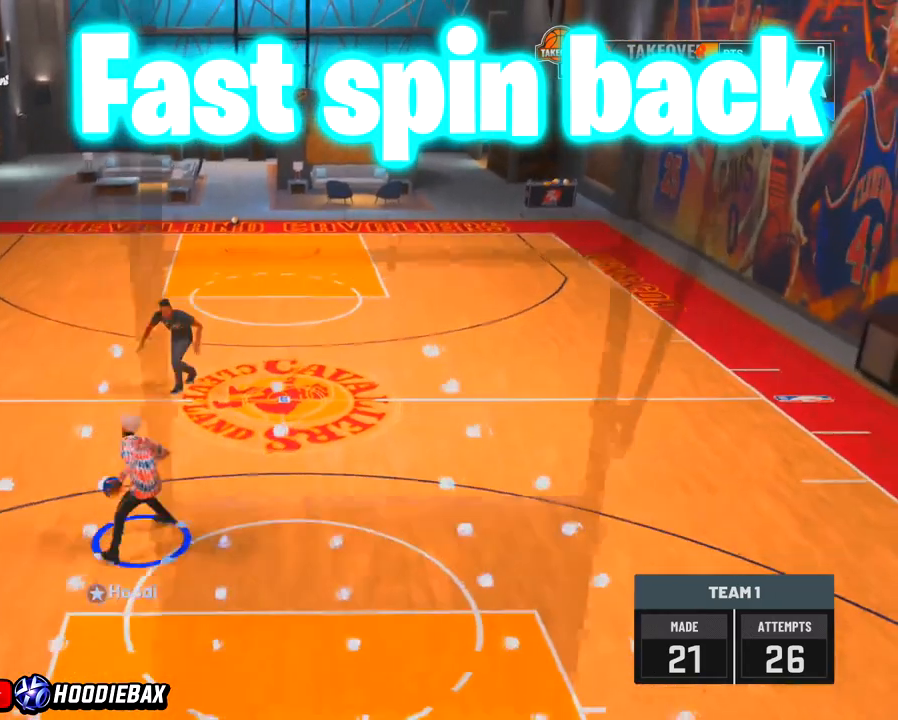
Gameplay with a controller (PlayStation layout); each line is a JSON object with the inputs held at the frame after it. "events" lists button and stick changes between this image and that frame as [ms after this image, input, new state], when the widget could be followed in between. Not read: L3 R3.
{"buttons": [], "left_stick": "center", "right_stick": "center", "events": []}
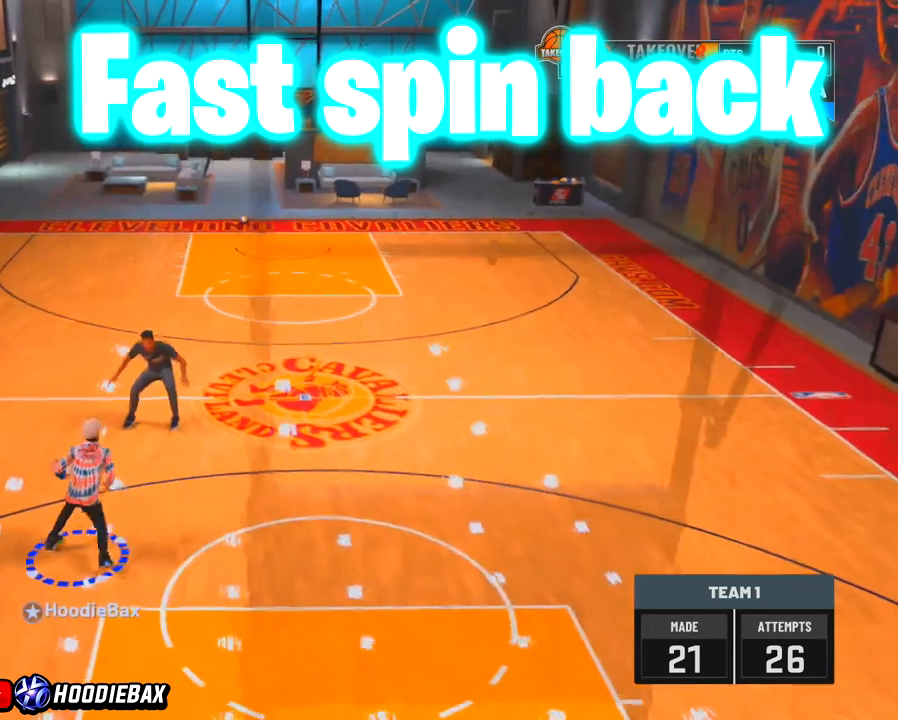
{"buttons": [], "left_stick": "center", "right_stick": "center", "events": [[67, "right_stick", "up-right"], [300, "right_stick", "center"]]}
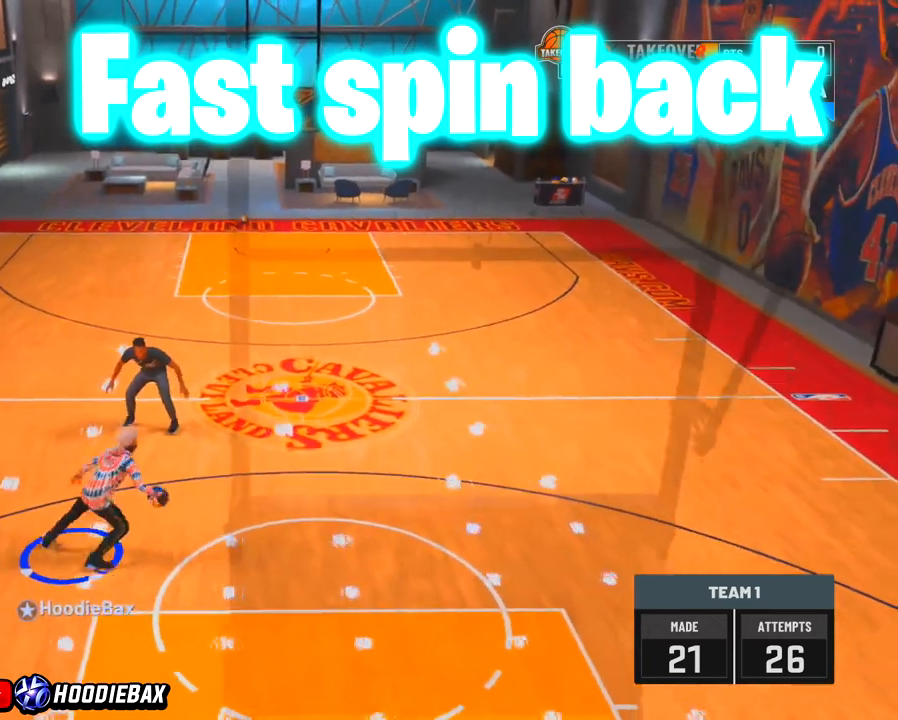
{"buttons": [], "left_stick": "center", "right_stick": "center", "events": [[101, "right_stick", "down-left"], [434, "right_stick", "center"]]}
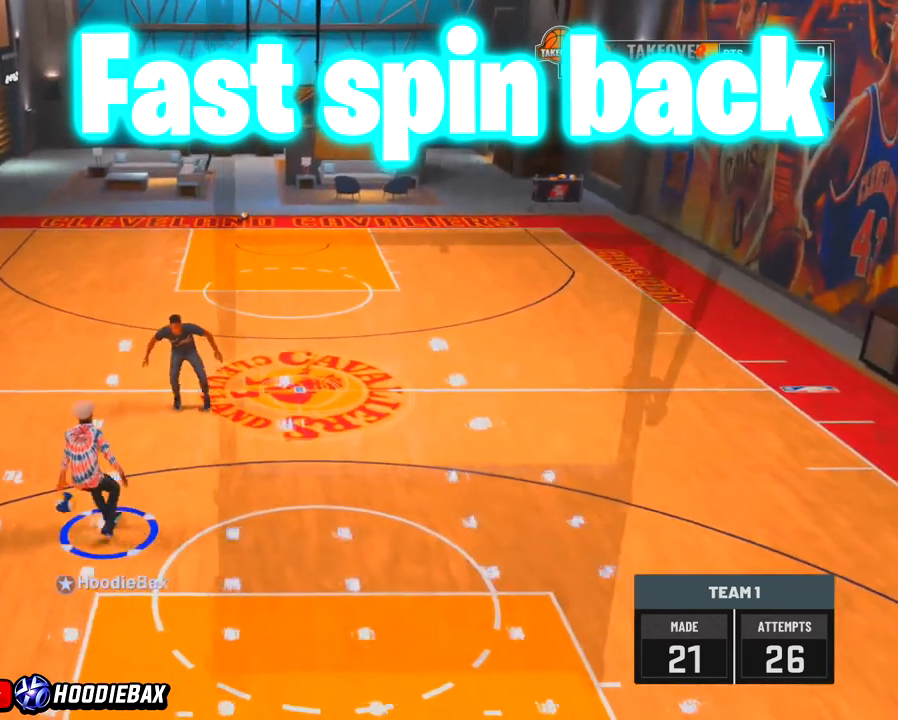
{"buttons": [], "left_stick": "center", "right_stick": "center", "events": []}
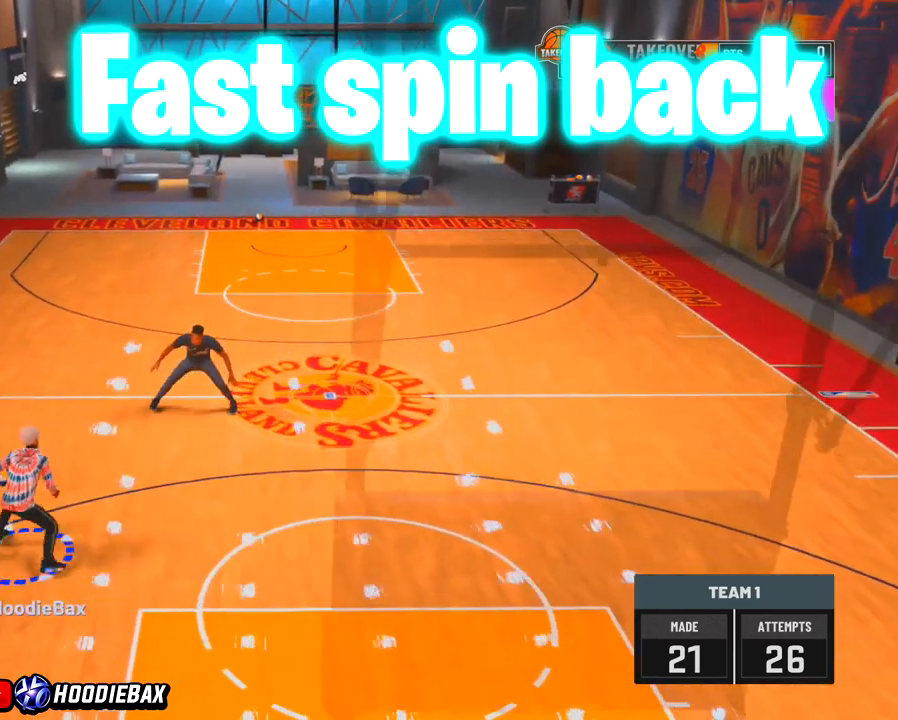
{"buttons": ["R2"], "left_stick": "right", "right_stick": "center", "events": [[501, "R2", "down"], [501, "left_stick", "right"]]}
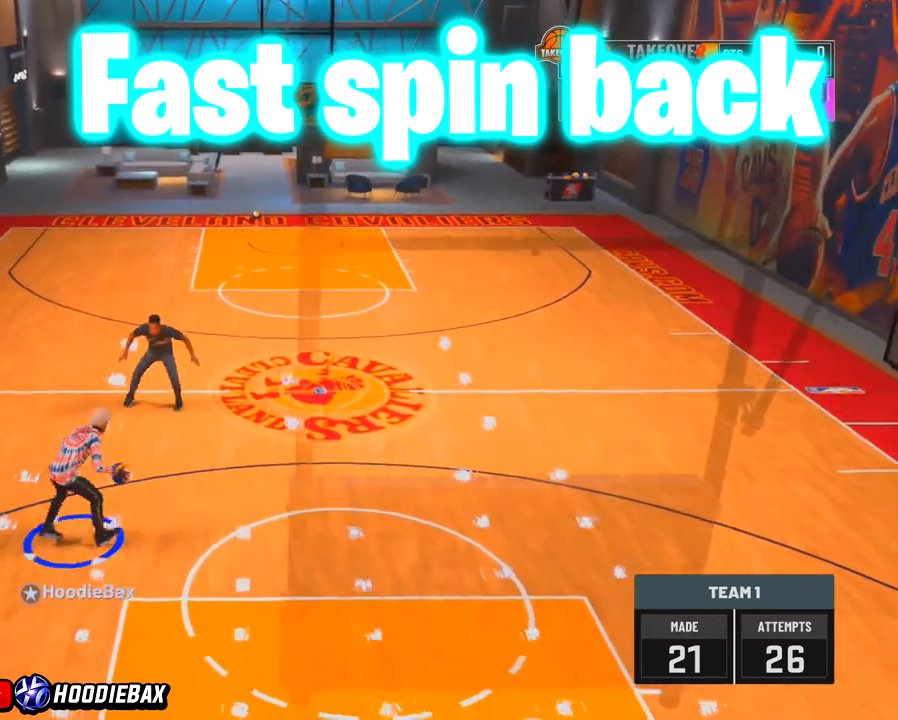
{"buttons": ["R2"], "left_stick": "right", "right_stick": "center", "events": []}
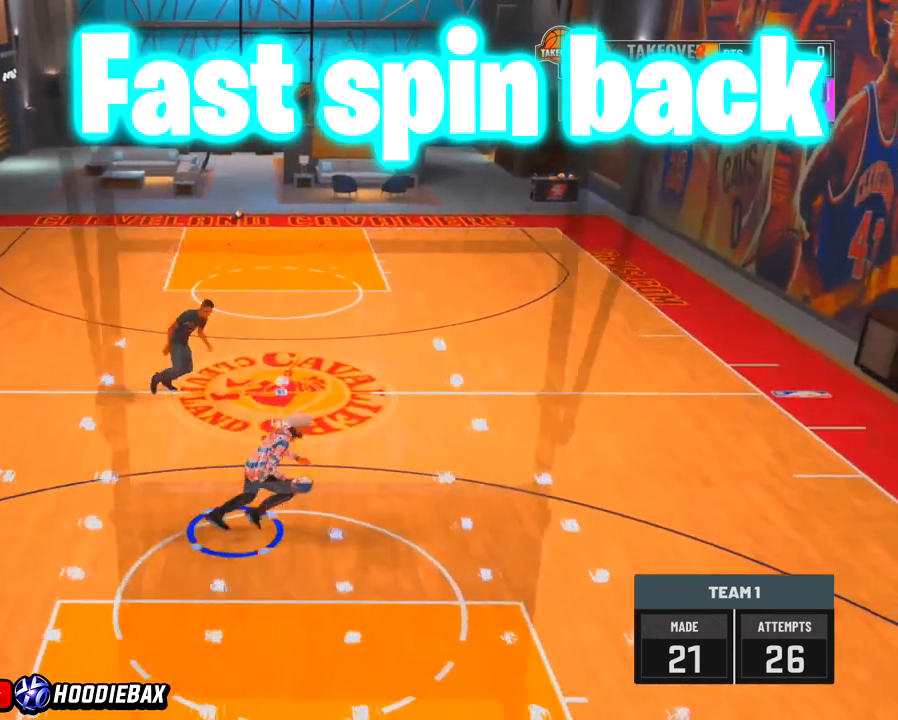
{"buttons": [], "left_stick": "center", "right_stick": "center", "events": [[201, "R2", "up"], [201, "left_stick", "center"]]}
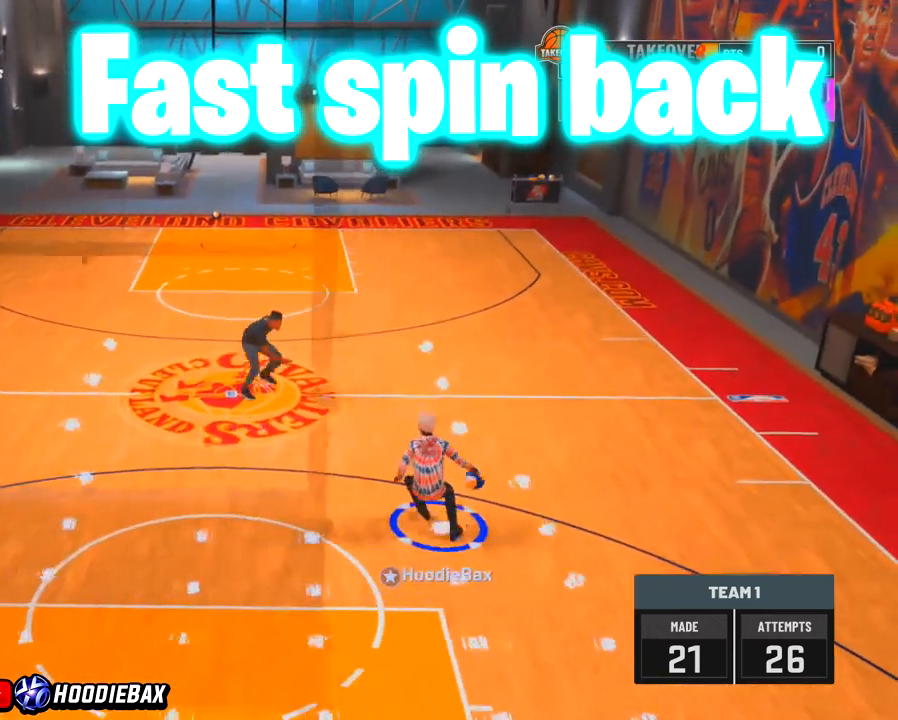
{"buttons": [], "left_stick": "center", "right_stick": "up-right", "events": [[267, "right_stick", "up-right"]]}
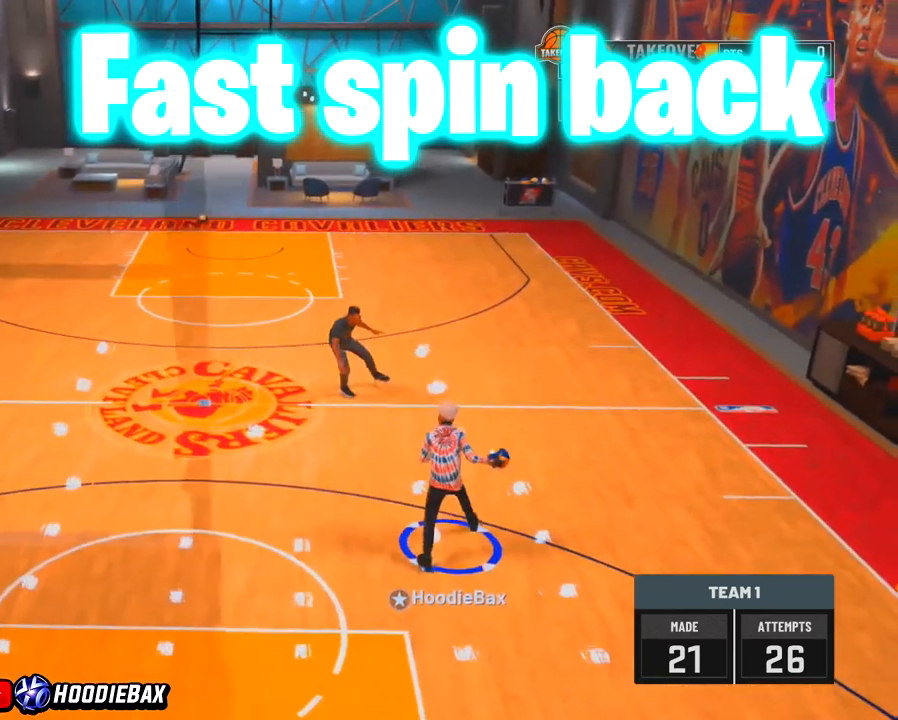
{"buttons": [], "left_stick": "center", "right_stick": "center", "events": [[67, "right_stick", "center"]]}
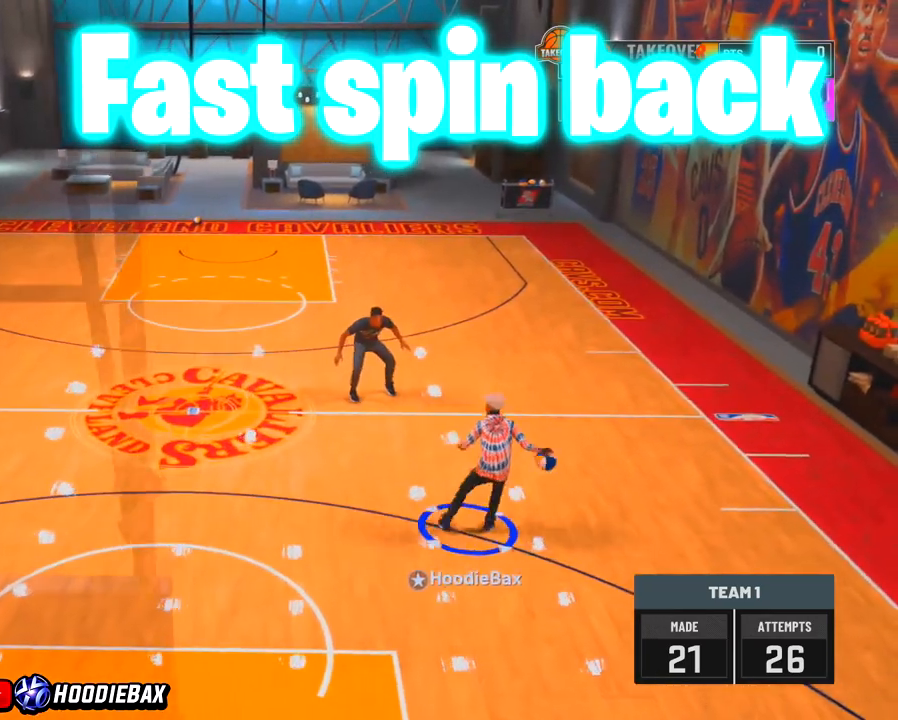
{"buttons": [], "left_stick": "center", "right_stick": "down-left", "events": [[67, "right_stick", "down-left"]]}
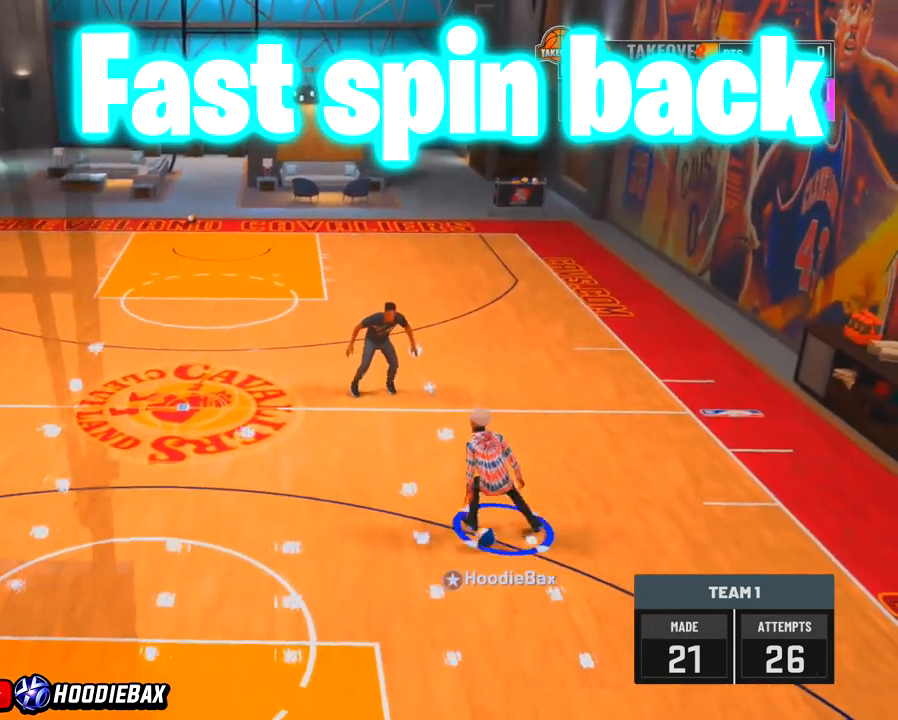
{"buttons": [], "left_stick": "center", "right_stick": "center", "events": [[134, "right_stick", "center"]]}
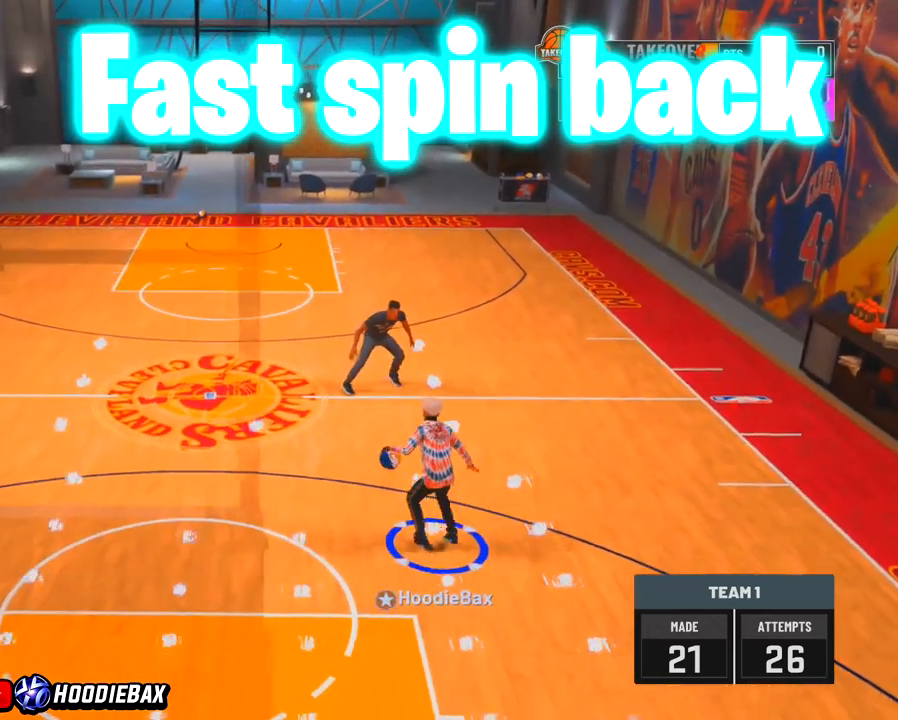
{"buttons": [], "left_stick": "center", "right_stick": "center", "events": []}
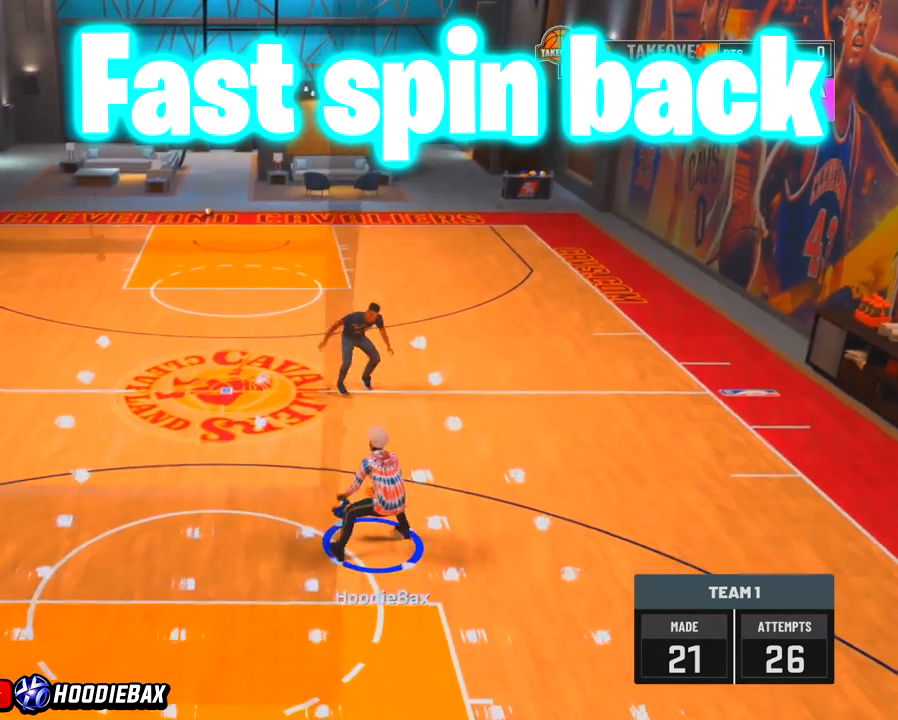
{"buttons": [], "left_stick": "center", "right_stick": "center", "events": []}
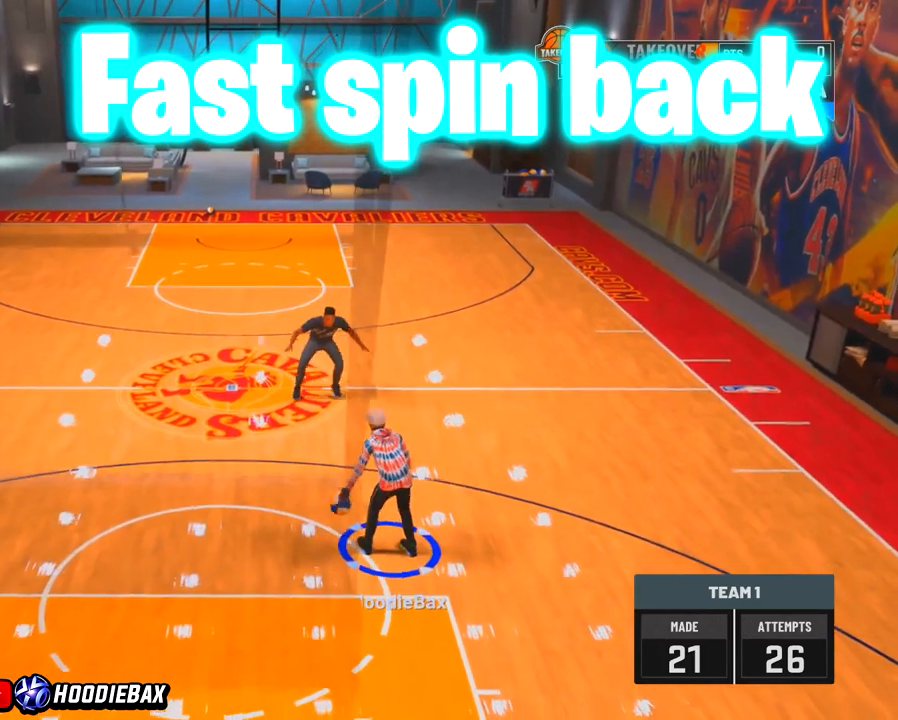
{"buttons": [], "left_stick": "up-left", "right_stick": "center", "events": [[500, "left_stick", "up-left"]]}
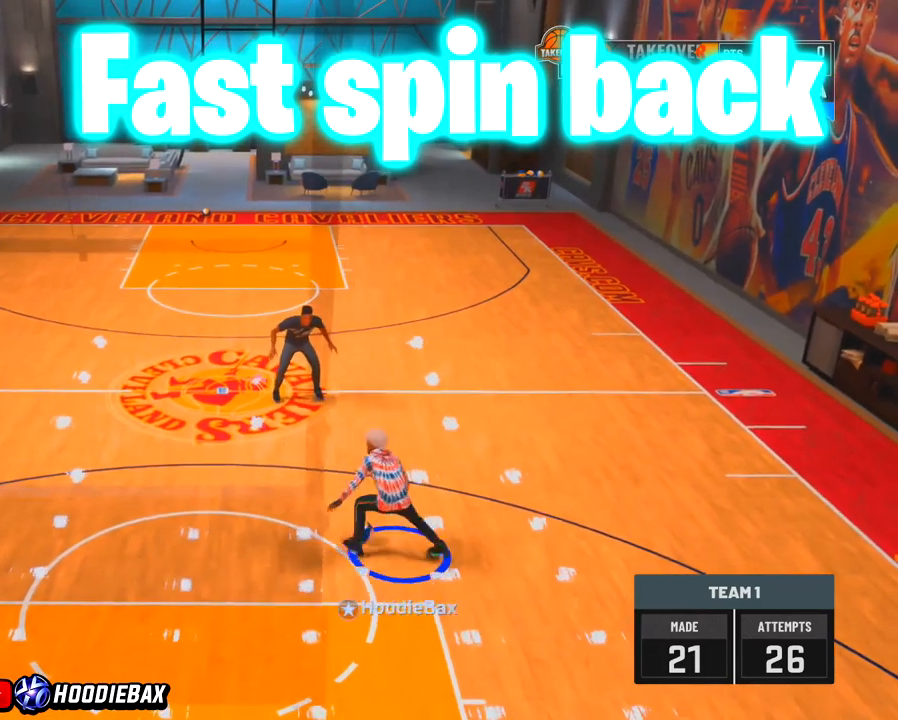
{"buttons": ["R2"], "left_stick": "up-left", "right_stick": "center", "events": [[167, "R2", "down"]]}
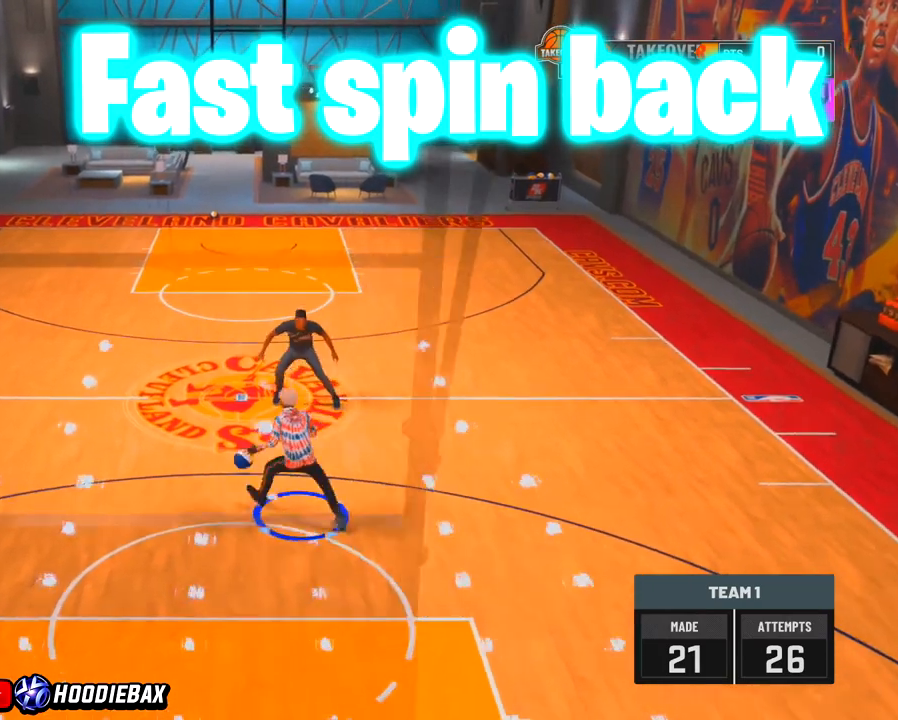
{"buttons": ["R2"], "left_stick": "up-left", "right_stick": "center", "events": []}
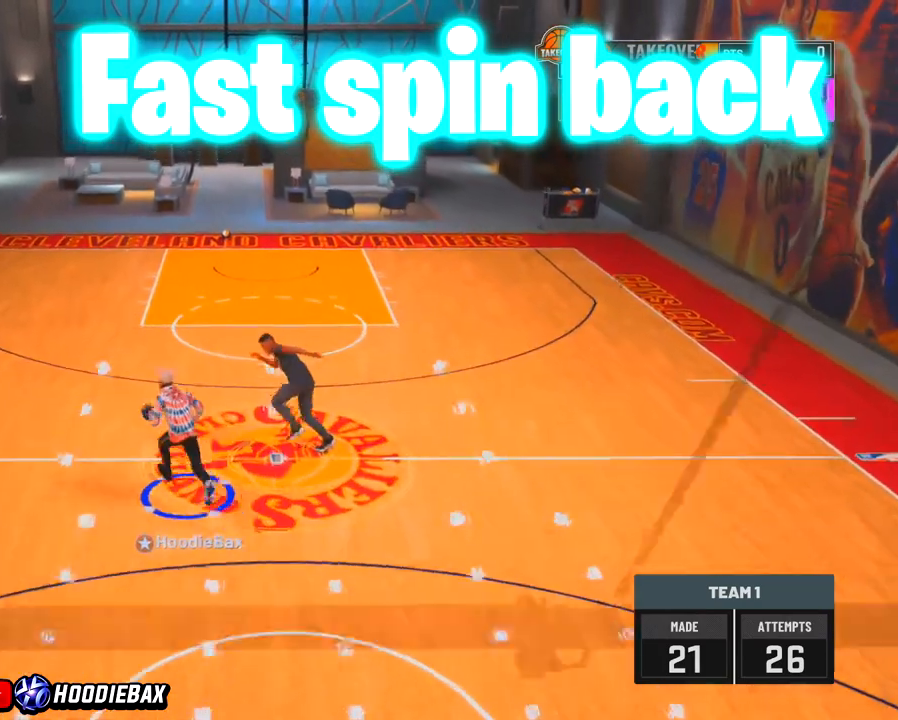
{"buttons": ["R2"], "left_stick": "up", "right_stick": "center", "events": [[367, "left_stick", "up"]]}
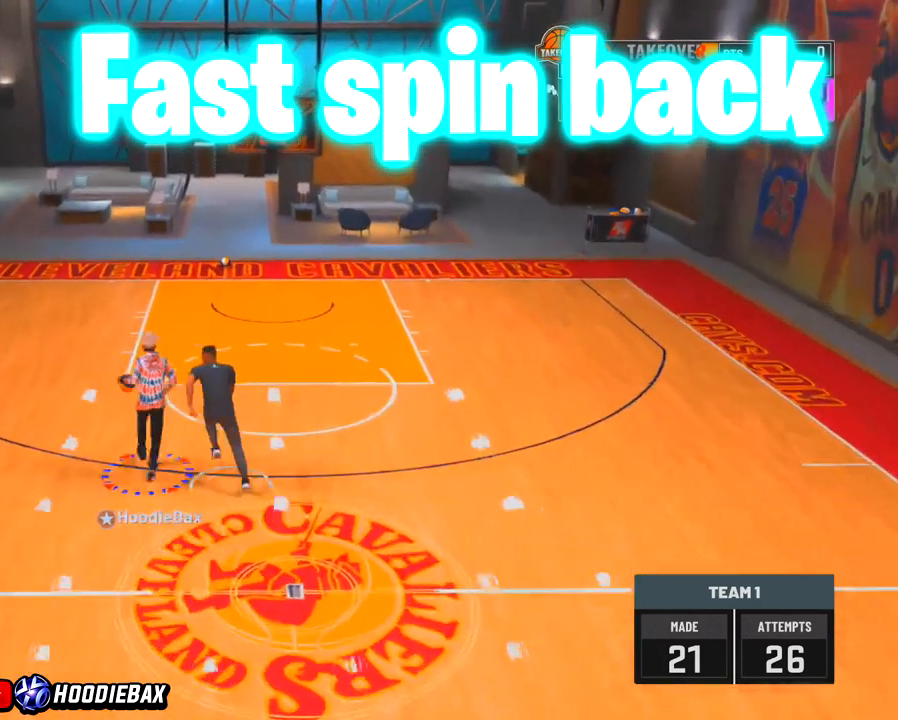
{"buttons": [], "left_stick": "down", "right_stick": "center", "events": [[67, "R2", "up"], [67, "left_stick", "center"], [67, "right_stick", "up-left"], [167, "left_stick", "down"], [167, "right_stick", "center"]]}
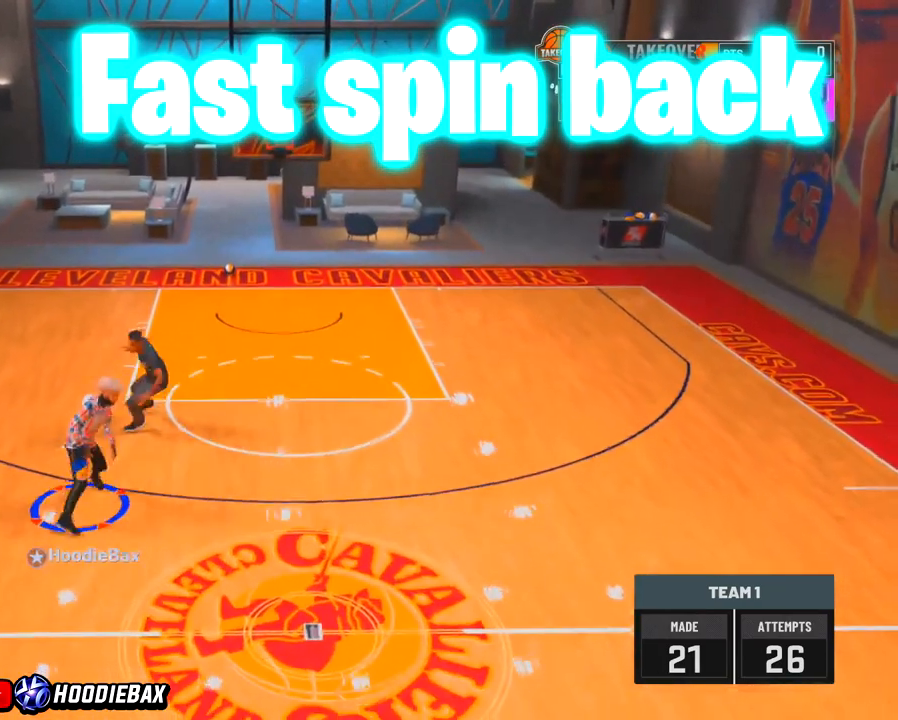
{"buttons": [], "left_stick": "center", "right_stick": "center", "events": [[201, "left_stick", "center"]]}